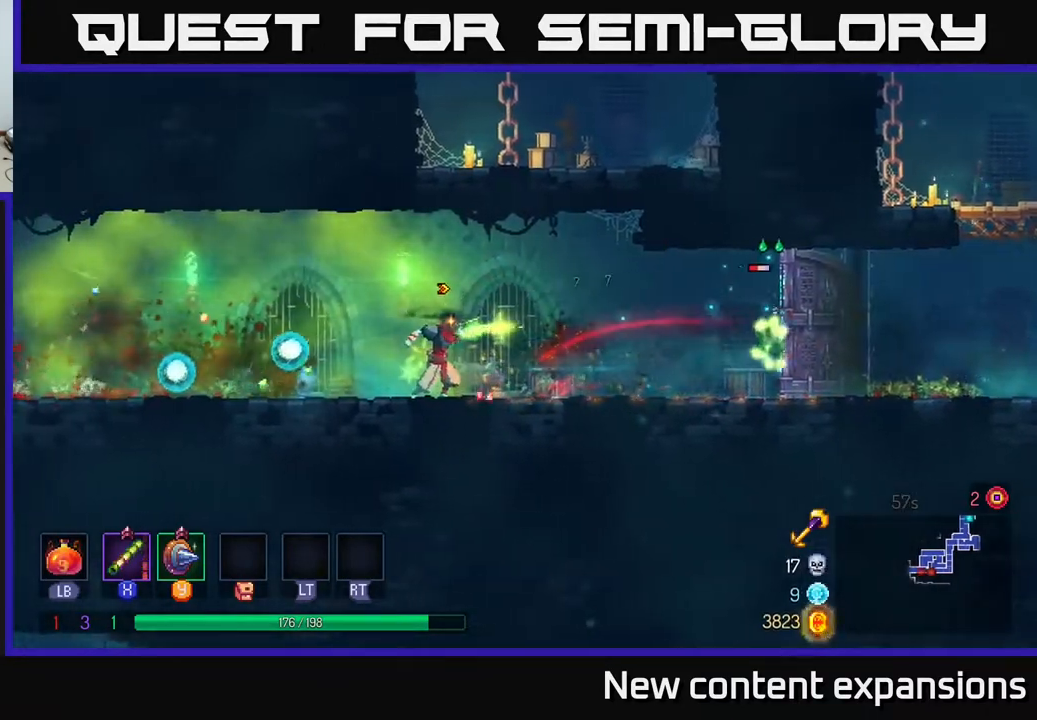
Gameplay with a controller (Xbox layout); each line is a JSON object with the inputs held at the frame after it. "events" lists button and stick changes between this image and that frame as [ms after this image, input, new state], when the widget could be followed in between.
{"buttons": ["DPAD_LEFT"], "left_stick": "center", "right_stick": "center", "events": [[50, "DPAD_DOWN", "up"], [117, "DPAD_RIGHT", "up"], [150, "DPAD_LEFT", "down"], [200, "B", "down"], [300, "B", "up"]]}
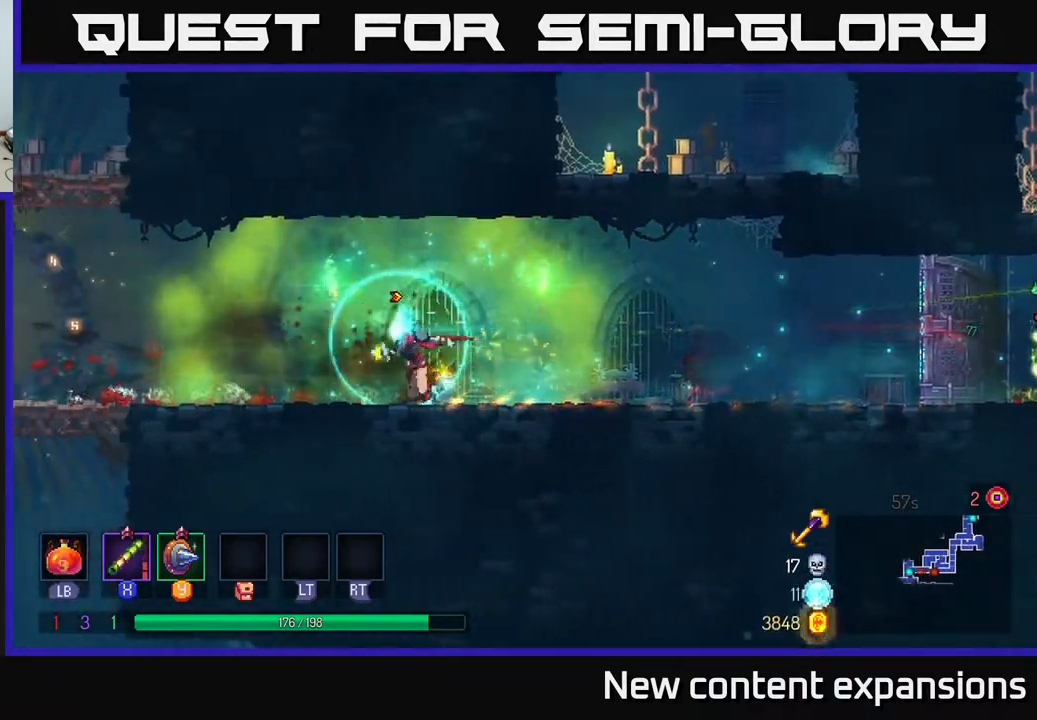
{"buttons": ["DPAD_RIGHT"], "left_stick": "center", "right_stick": "center", "events": [[33, "DPAD_LEFT", "up"], [67, "DPAD_RIGHT", "down"], [167, "DPAD_DOWN", "down"], [167, "X", "down"], [250, "X", "up"], [400, "DPAD_DOWN", "up"]]}
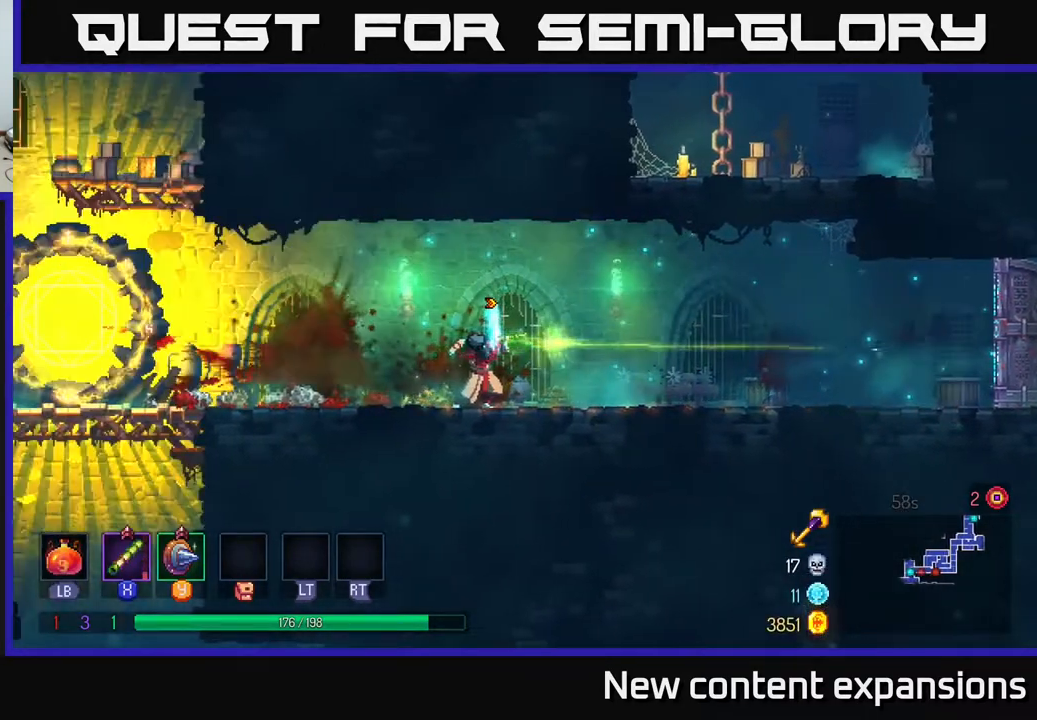
{"buttons": ["DPAD_RIGHT"], "left_stick": "center", "right_stick": "center", "events": [[117, "B", "down"], [250, "B", "up"]]}
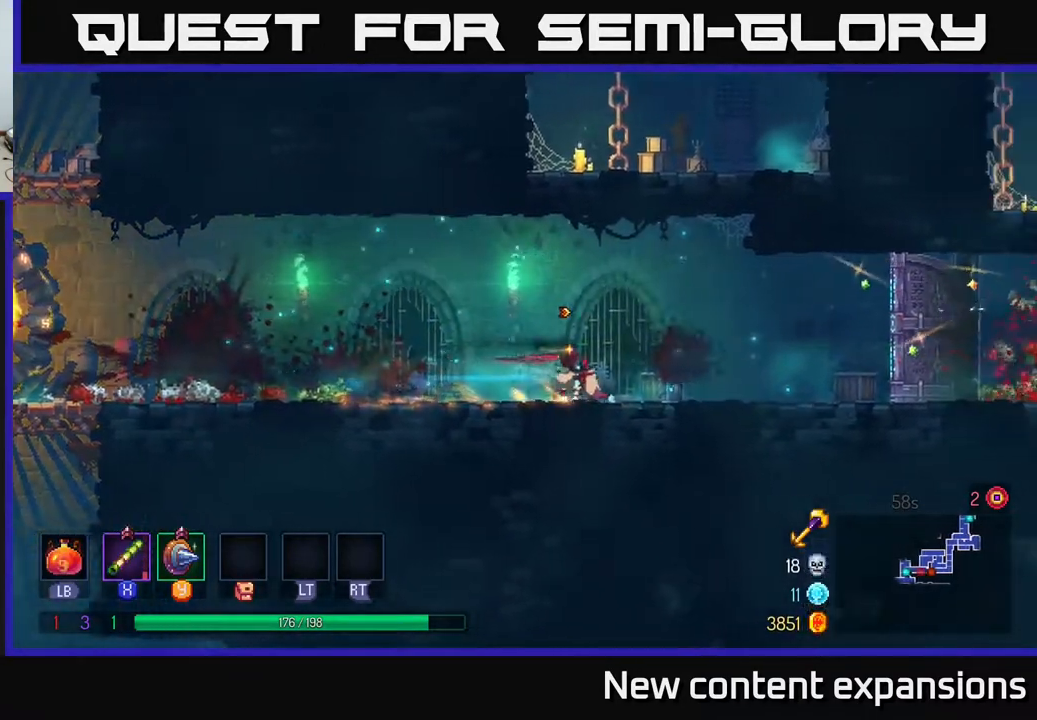
{"buttons": ["B", "DPAD_LEFT"], "left_stick": "center", "right_stick": "center", "events": [[383, "DPAD_RIGHT", "up"], [417, "DPAD_LEFT", "down"], [467, "B", "down"]]}
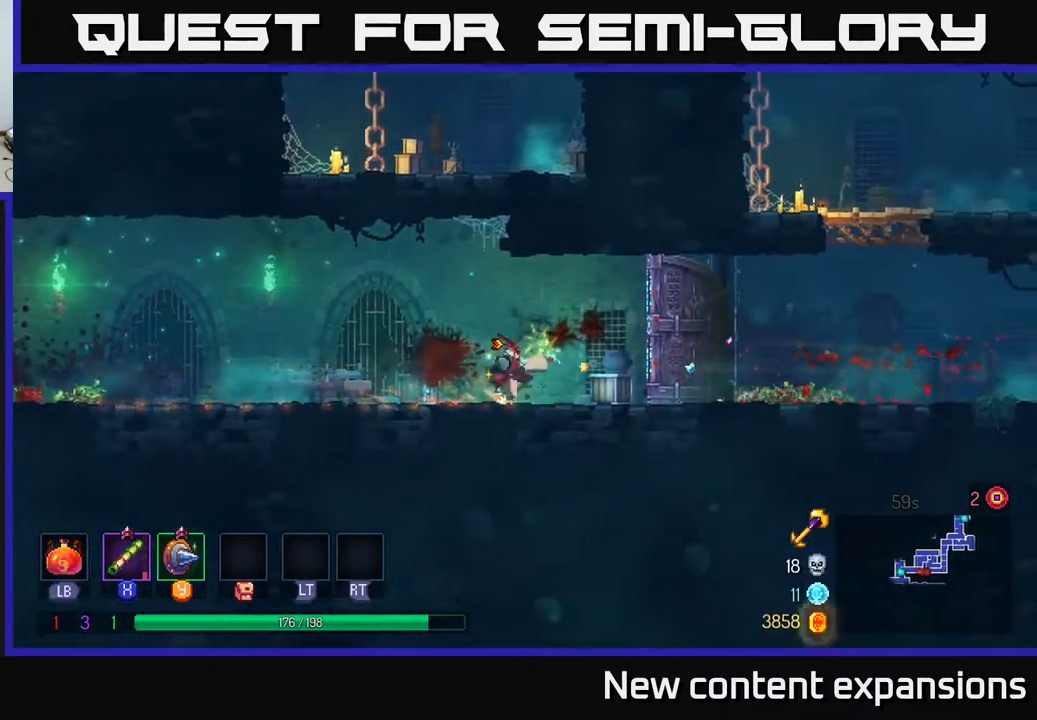
{"buttons": ["DPAD_LEFT"], "left_stick": "center", "right_stick": "center", "events": [[117, "B", "up"], [217, "B", "down"], [333, "B", "up"]]}
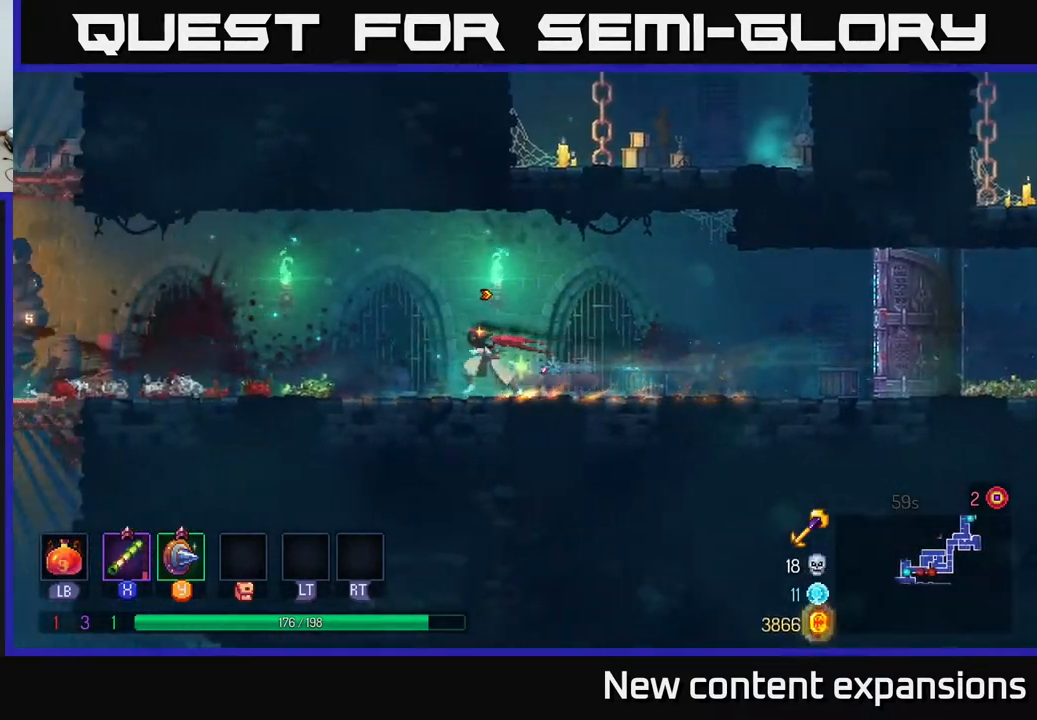
{"buttons": ["DPAD_LEFT"], "left_stick": "center", "right_stick": "center", "events": []}
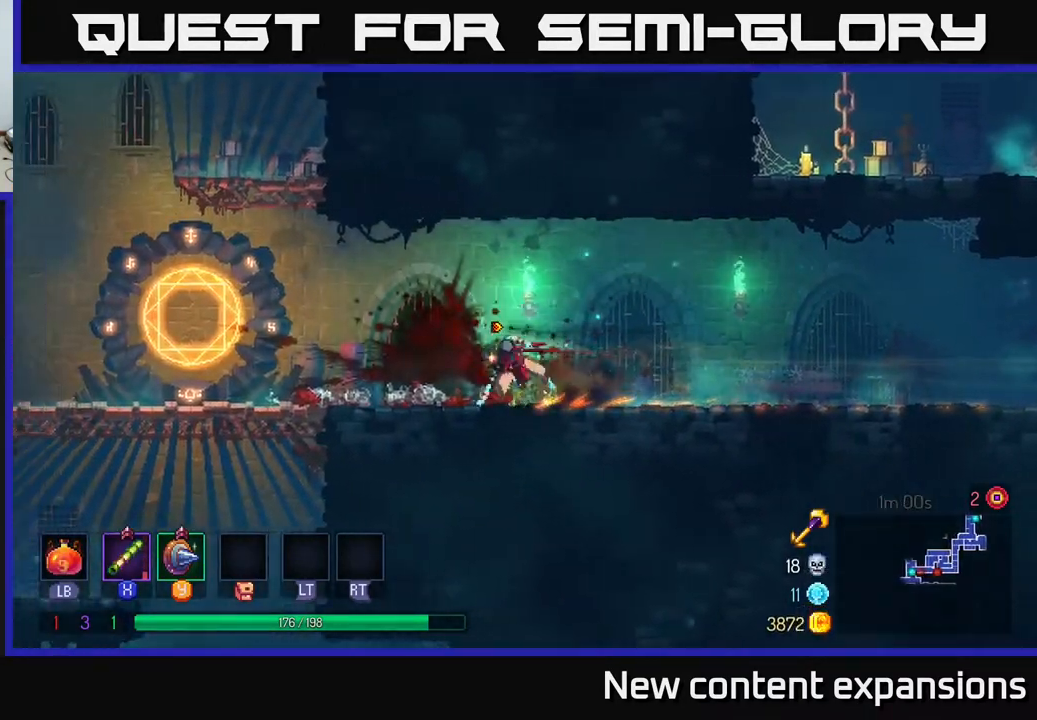
{"buttons": ["A", "DPAD_LEFT"], "left_stick": "center", "right_stick": "center", "events": [[17, "B", "down"], [150, "B", "up"], [217, "B", "down"], [333, "B", "up"], [433, "A", "down"]]}
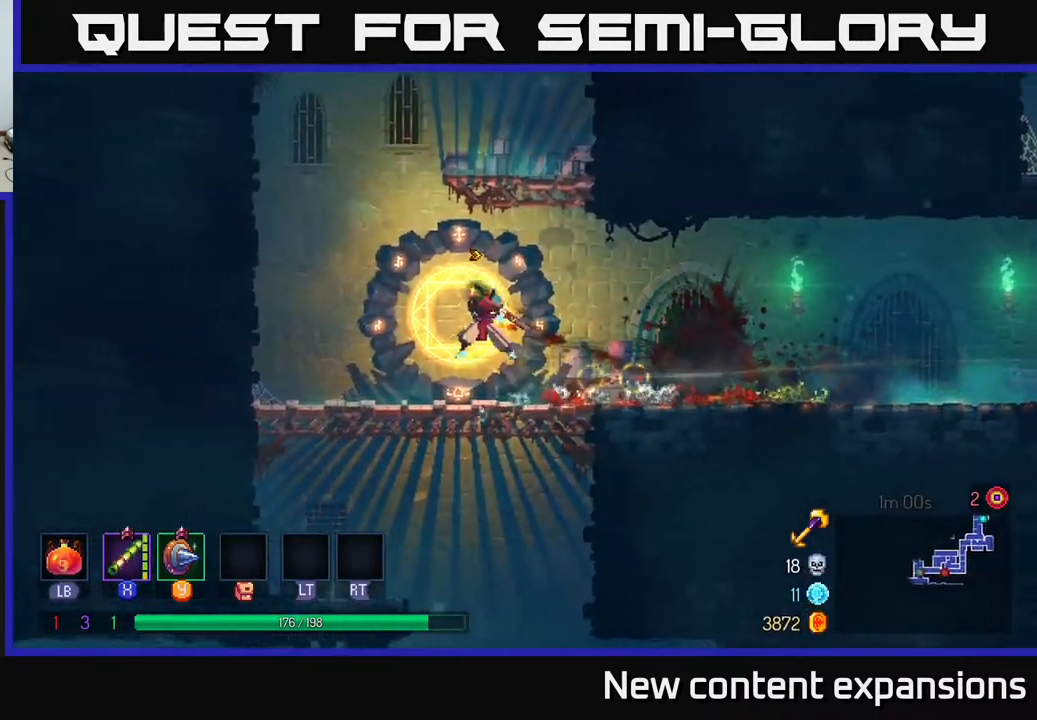
{"buttons": ["DPAD_RIGHT"], "left_stick": "center", "right_stick": "center", "events": [[17, "DPAD_LEFT", "up"], [33, "A", "up"], [83, "A", "down"], [100, "DPAD_RIGHT", "down"], [283, "A", "up"]]}
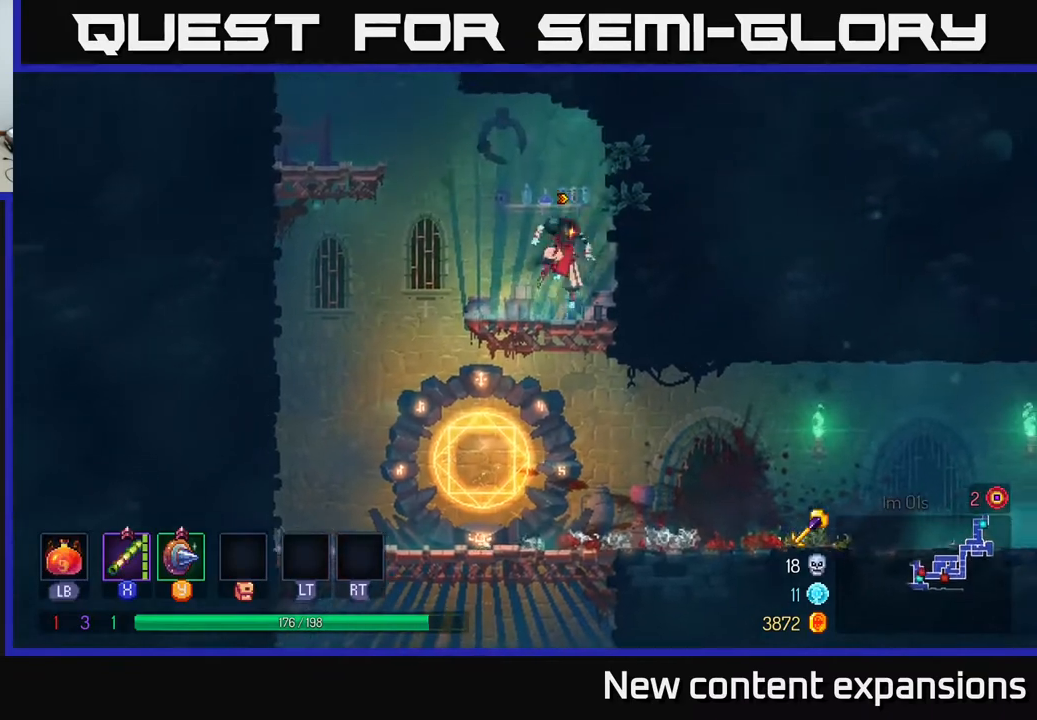
{"buttons": ["A", "DPAD_LEFT"], "left_stick": "center", "right_stick": "center", "events": [[50, "A", "down"], [217, "A", "up"], [317, "DPAD_RIGHT", "up"], [350, "DPAD_LEFT", "down"], [383, "A", "down"]]}
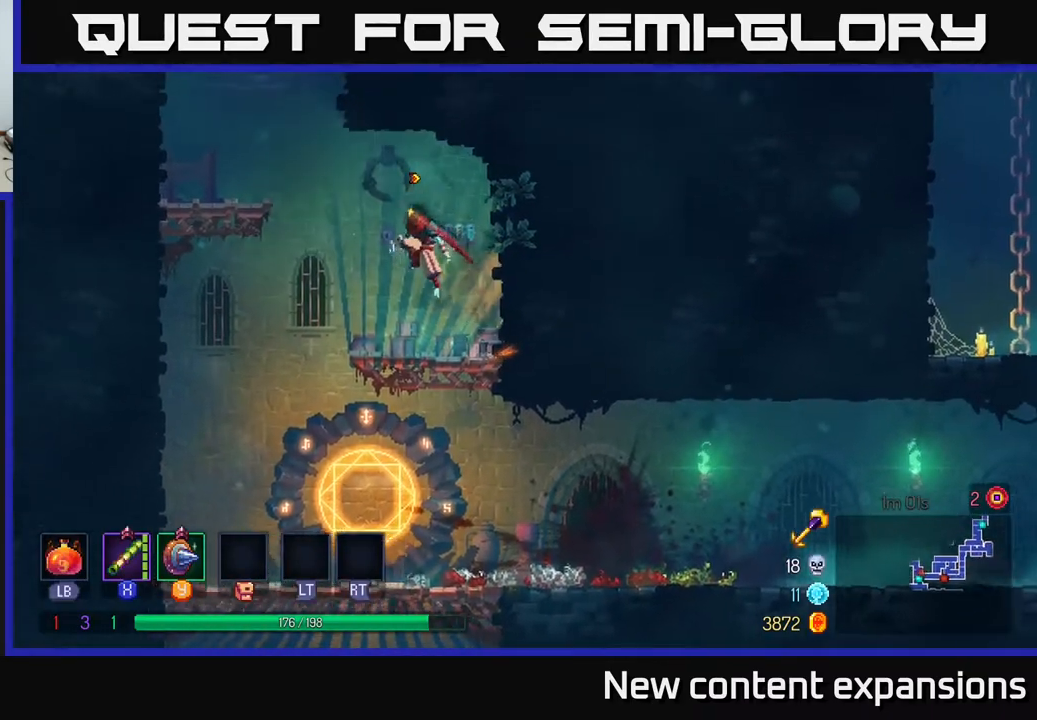
{"buttons": ["A", "DPAD_UP", "DPAD_LEFT"], "left_stick": "center", "right_stick": "center", "events": [[17, "DPAD_UP", "down"], [50, "A", "up"], [117, "A", "down"], [250, "A", "up"], [500, "A", "down"]]}
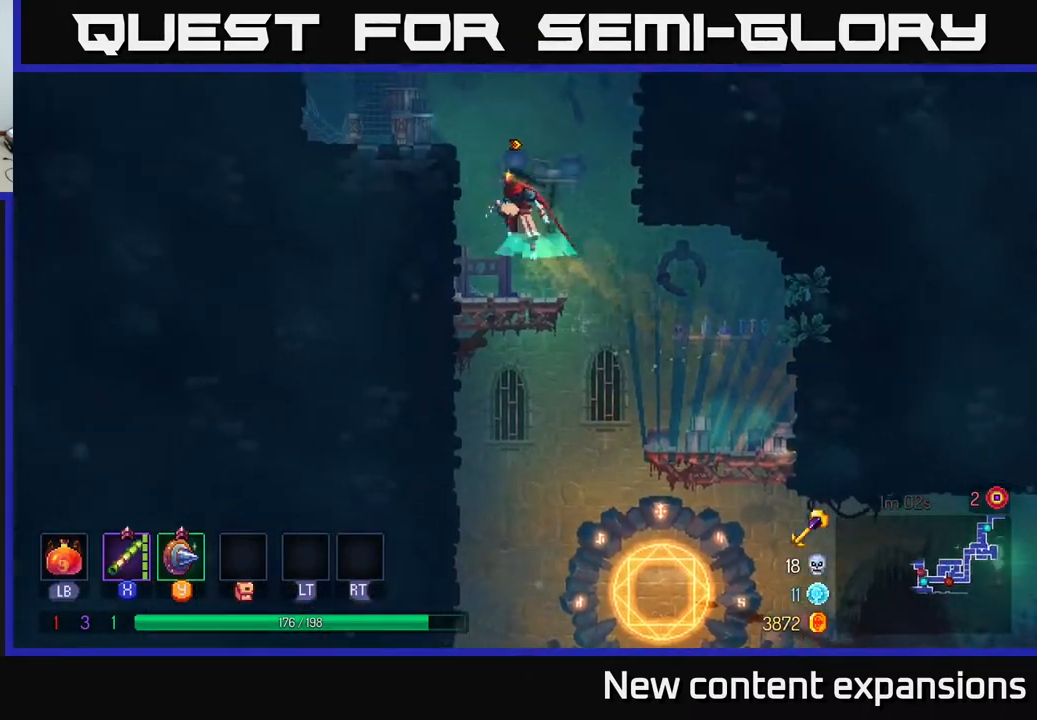
{"buttons": ["A", "DPAD_UP", "DPAD_LEFT"], "left_stick": "center", "right_stick": "center", "events": [[83, "A", "up"], [400, "A", "down"]]}
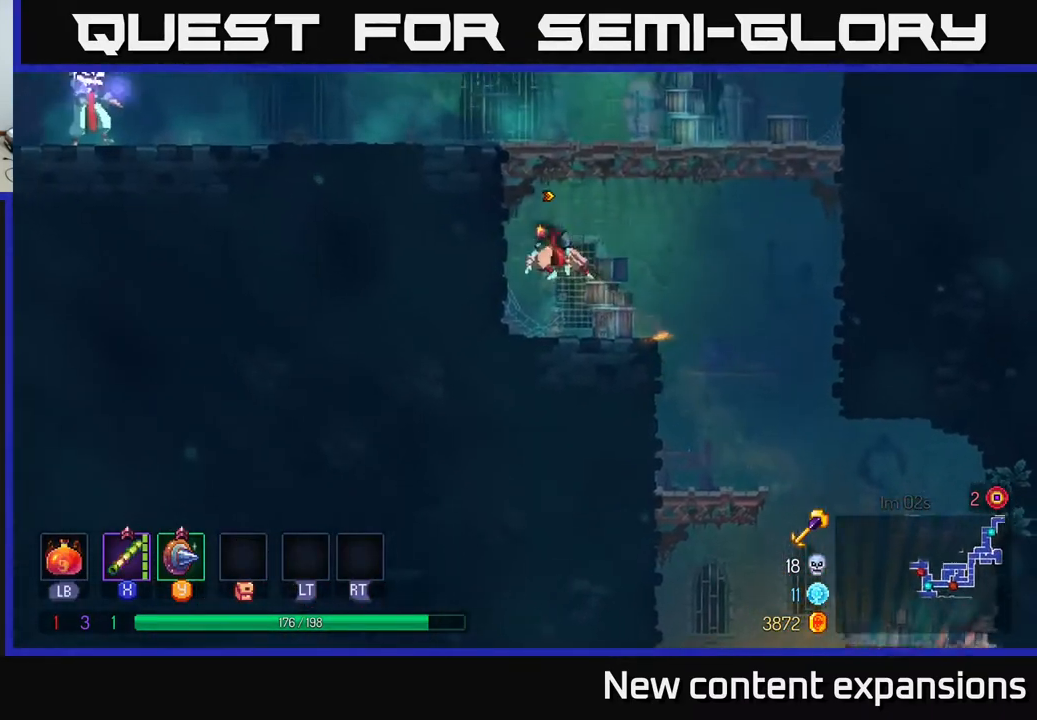
{"buttons": ["DPAD_LEFT"], "left_stick": "center", "right_stick": "center", "events": [[50, "A", "up"], [333, "A", "down"], [383, "DPAD_UP", "up"], [433, "A", "up"]]}
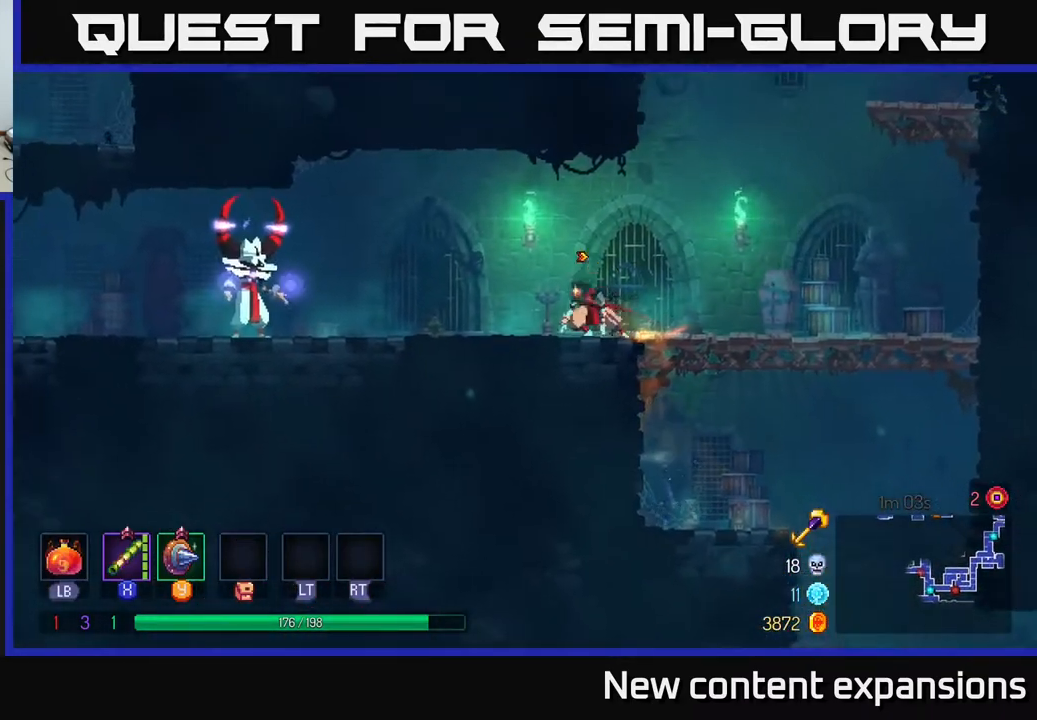
{"buttons": ["X", "DPAD_LEFT"], "left_stick": "center", "right_stick": "center", "events": [[33, "DPAD_DOWN", "down"], [33, "X", "down"], [67, "DPAD_LEFT", "up"], [150, "X", "up"], [367, "X", "down"], [400, "DPAD_DOWN", "up"], [417, "DPAD_LEFT", "down"]]}
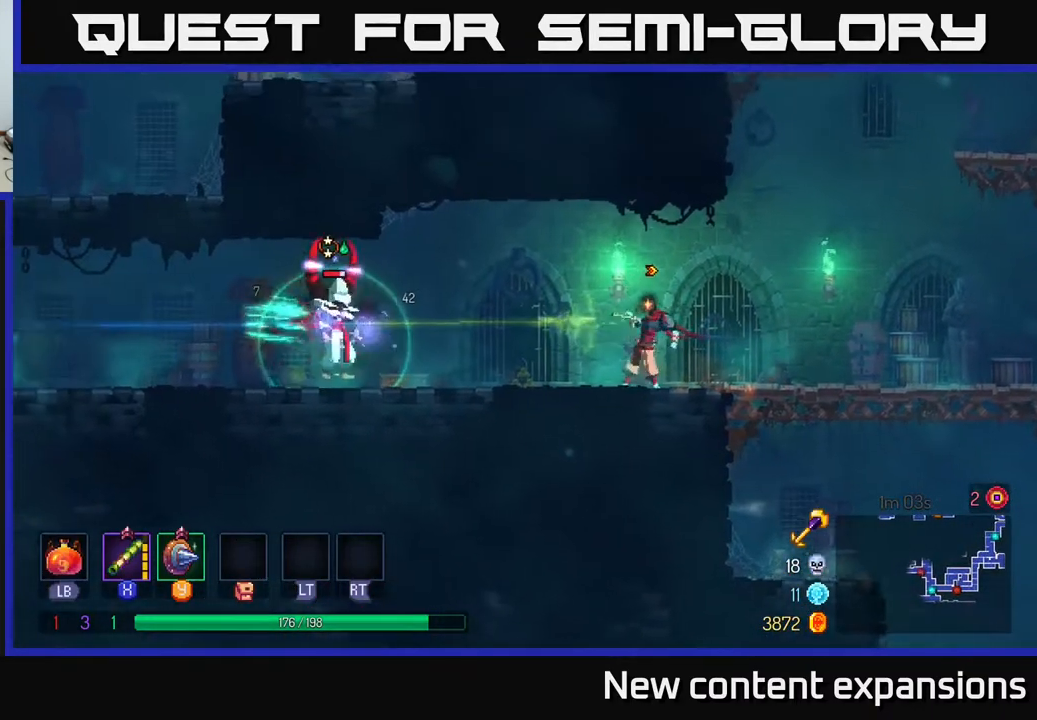
{"buttons": ["DPAD_LEFT"], "left_stick": "center", "right_stick": "center", "events": [[33, "X", "up"]]}
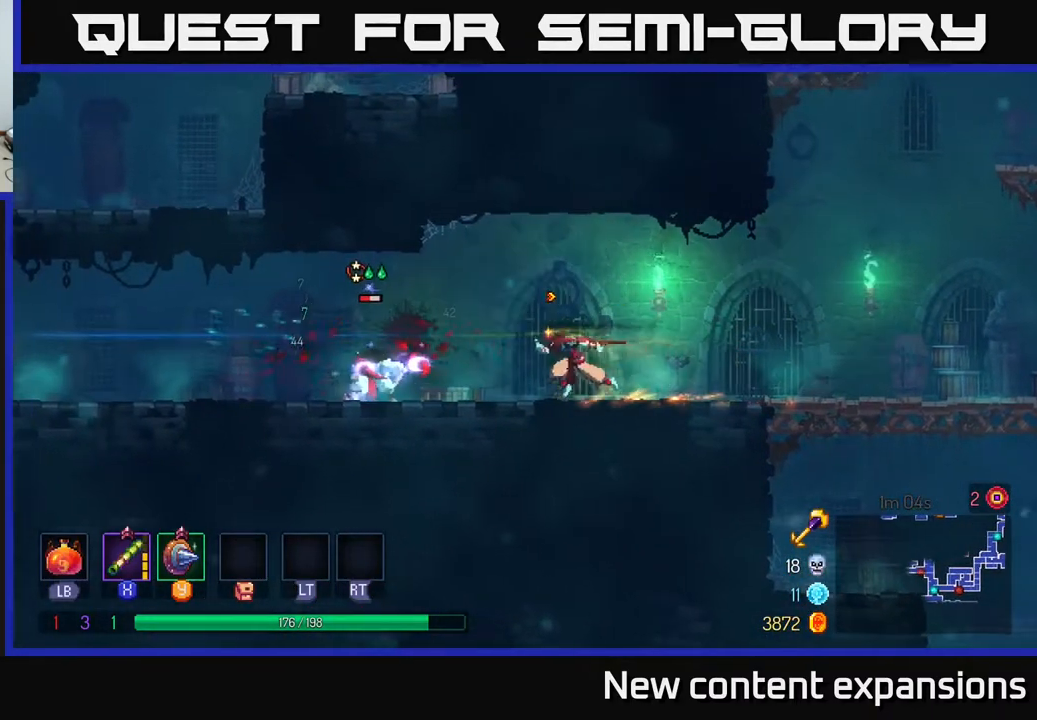
{"buttons": ["X", "DPAD_DOWN", "DPAD_RIGHT"], "left_stick": "center", "right_stick": "center", "events": [[33, "B", "down"], [117, "B", "up"], [200, "B", "down"], [350, "B", "up"], [433, "DPAD_DOWN", "down"], [433, "DPAD_LEFT", "up"], [433, "DPAD_RIGHT", "down"], [467, "X", "down"]]}
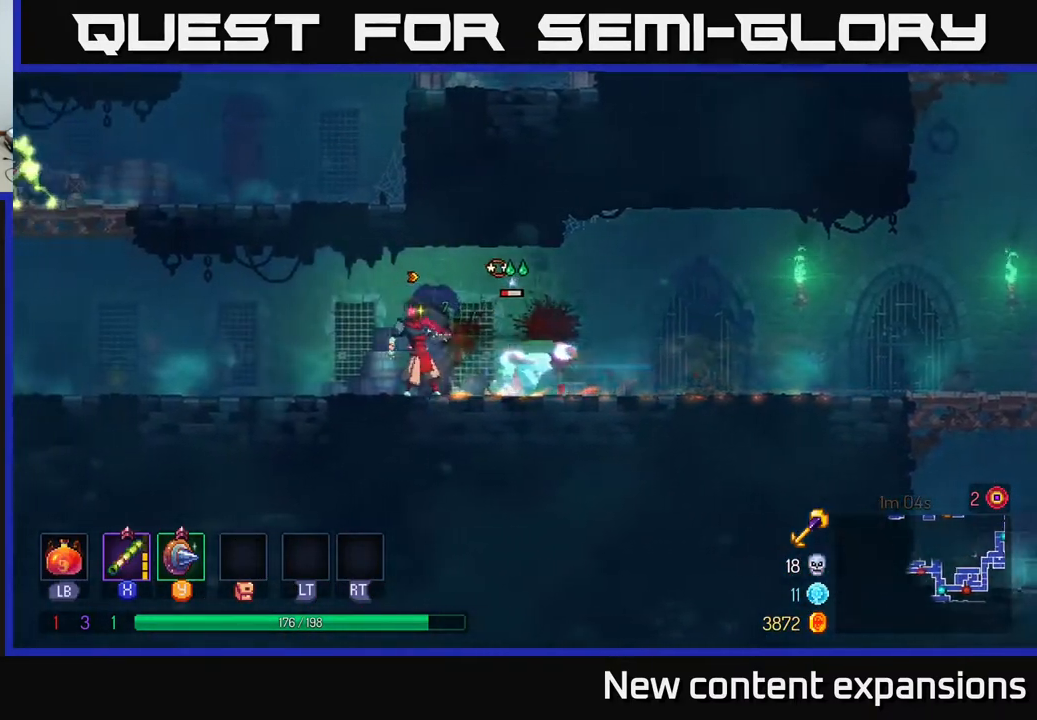
{"buttons": ["B", "DPAD_LEFT"], "left_stick": "center", "right_stick": "center", "events": [[50, "X", "up"], [150, "DPAD_RIGHT", "up"], [200, "DPAD_DOWN", "up"], [217, "DPAD_LEFT", "down"], [283, "B", "down"], [383, "B", "up"], [483, "B", "down"]]}
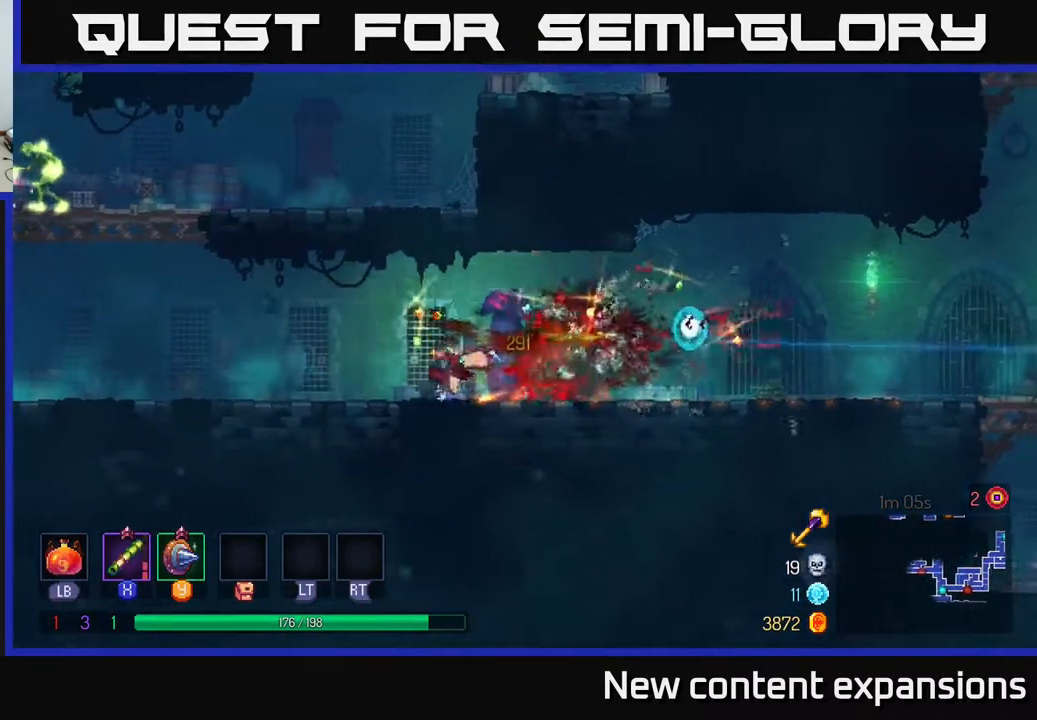
{"buttons": ["DPAD_UP", "DPAD_LEFT"], "left_stick": "center", "right_stick": "center", "events": [[117, "B", "up"], [317, "A", "down"], [333, "DPAD_UP", "down"], [433, "A", "up"]]}
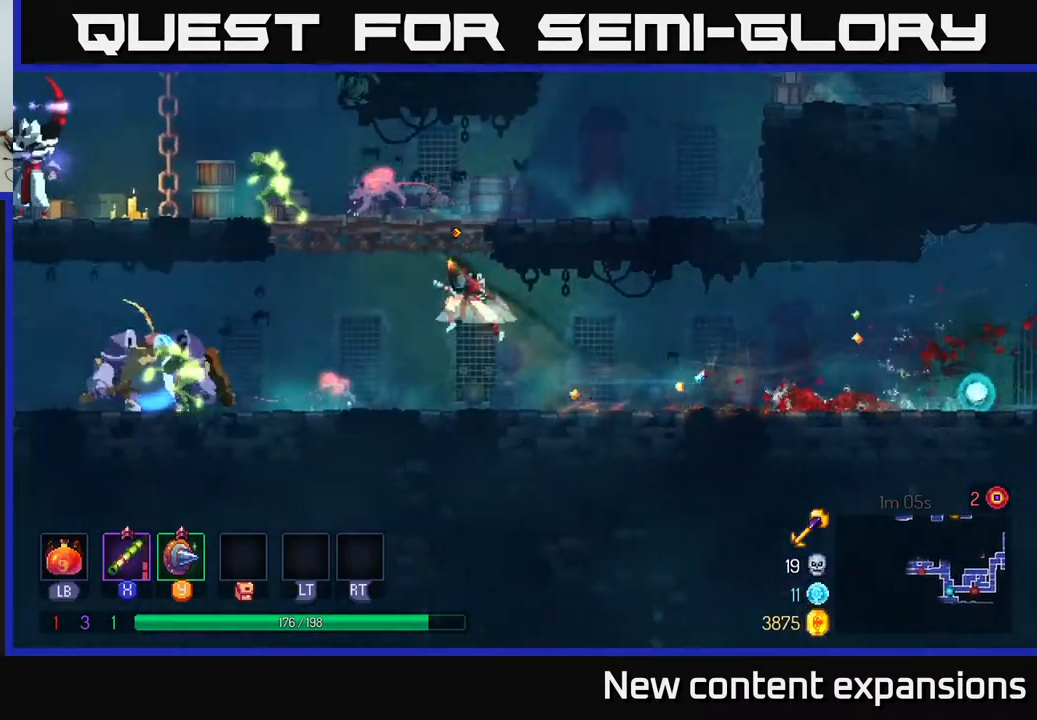
{"buttons": ["X", "DPAD_DOWN"], "left_stick": "center", "right_stick": "center", "events": [[17, "A", "down"], [117, "X", "down"], [133, "DPAD_UP", "up"], [167, "A", "up"], [183, "DPAD_DOWN", "down"], [217, "DPAD_LEFT", "up"], [233, "X", "up"], [467, "X", "down"]]}
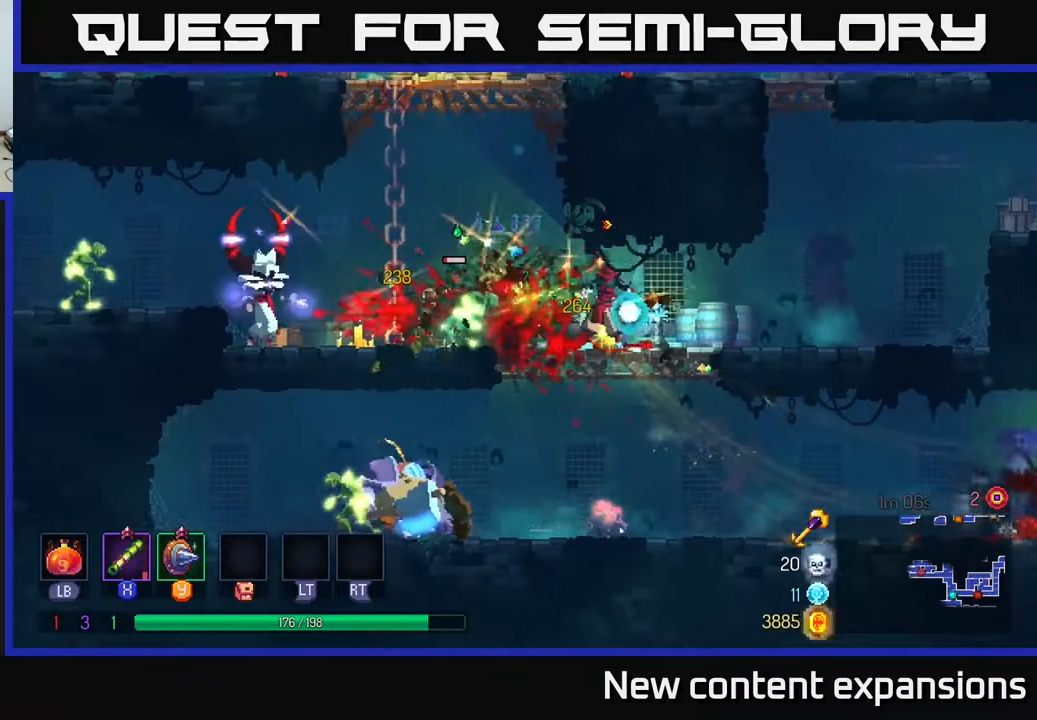
{"buttons": ["DPAD_LEFT"], "left_stick": "center", "right_stick": "center", "events": [[83, "X", "up"], [150, "DPAD_DOWN", "up"], [150, "DPAD_LEFT", "down"], [333, "X", "down"], [467, "X", "up"]]}
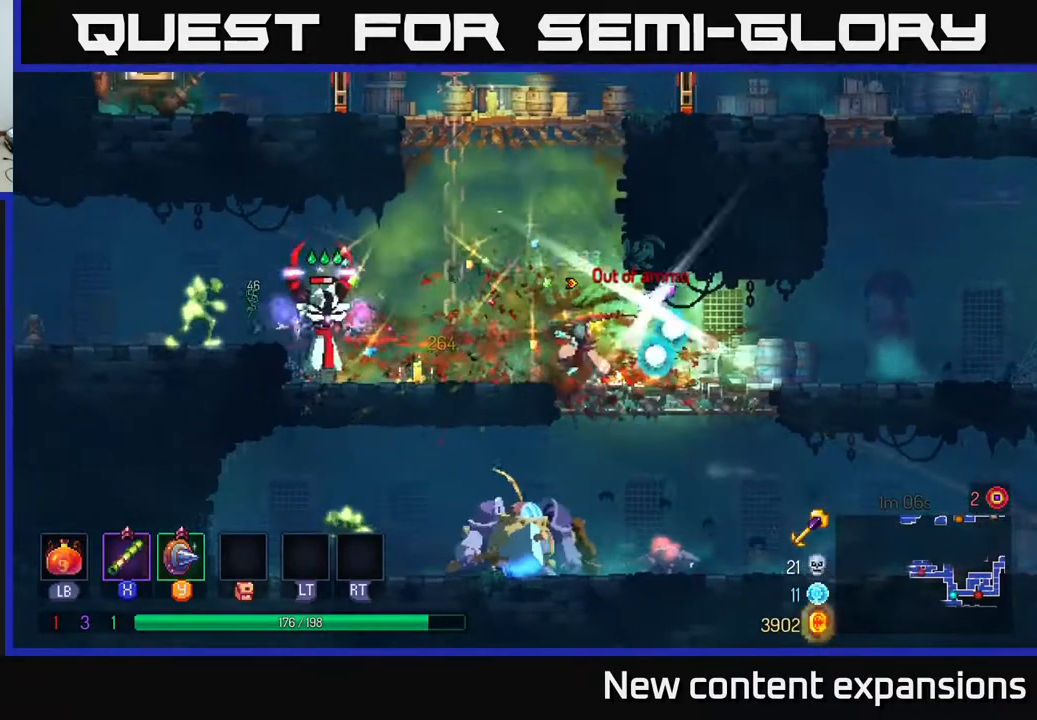
{"buttons": [], "left_stick": "center", "right_stick": "center", "events": [[433, "DPAD_LEFT", "up"]]}
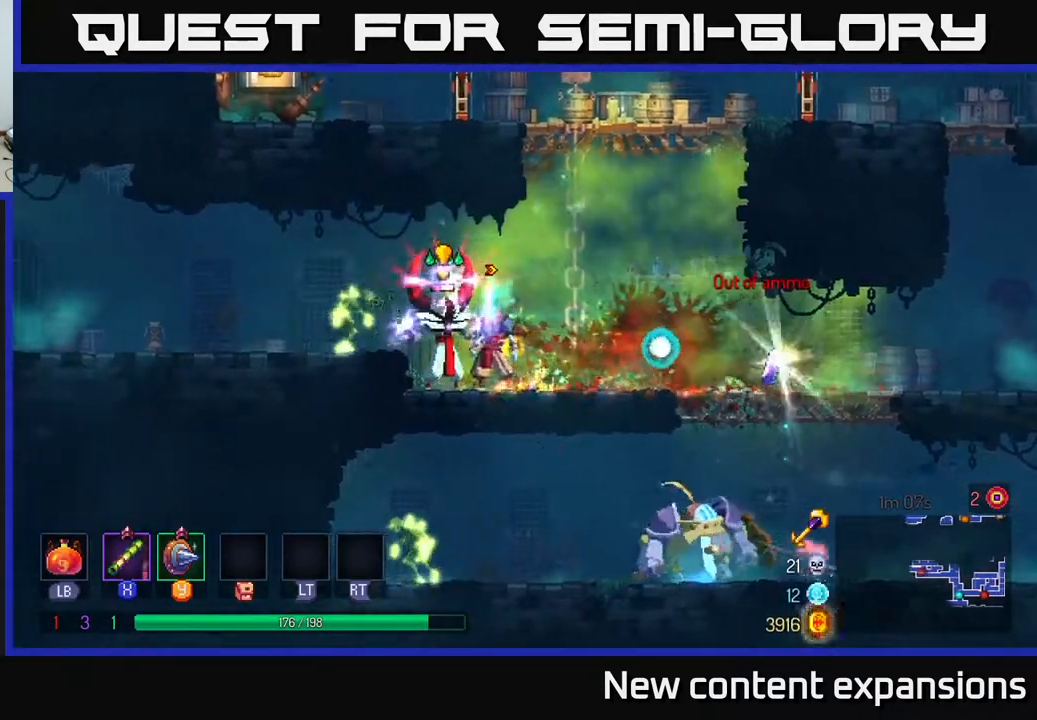
{"buttons": [], "left_stick": "center", "right_stick": "center", "events": [[33, "DPAD_RIGHT", "down"], [233, "DPAD_LEFT", "down"], [233, "DPAD_RIGHT", "up"], [250, "Y", "down"], [317, "DPAD_LEFT", "up"], [317, "Y", "up"]]}
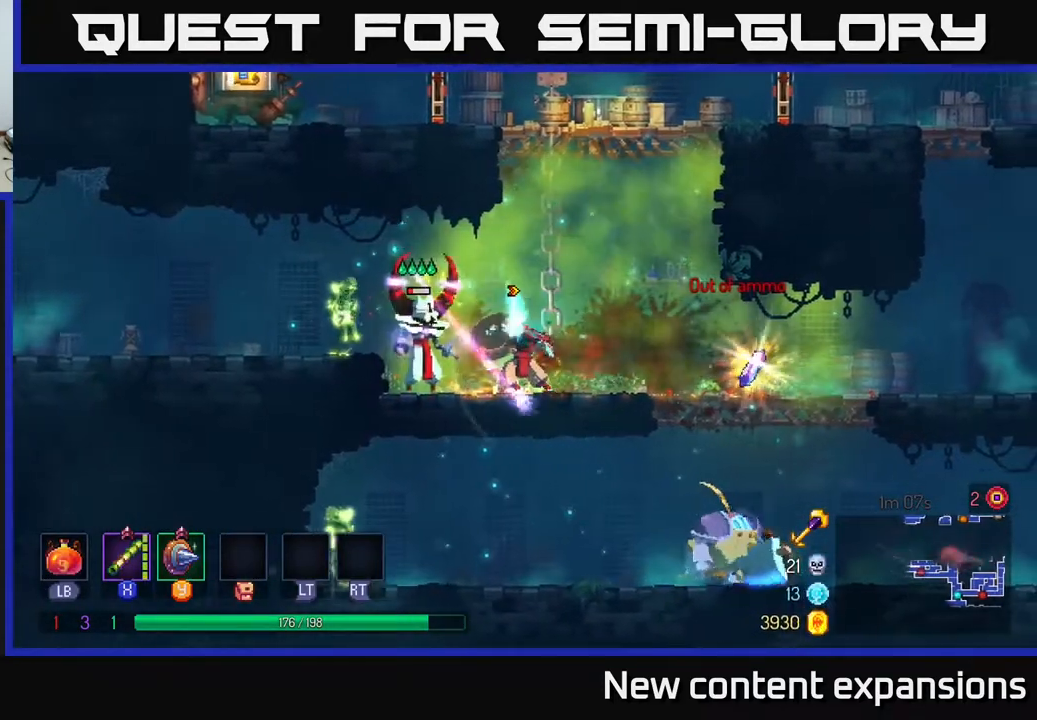
{"buttons": ["B", "DPAD_RIGHT"], "left_stick": "center", "right_stick": "center", "events": [[33, "DPAD_RIGHT", "down"], [67, "B", "down"], [133, "B", "up"], [500, "B", "down"]]}
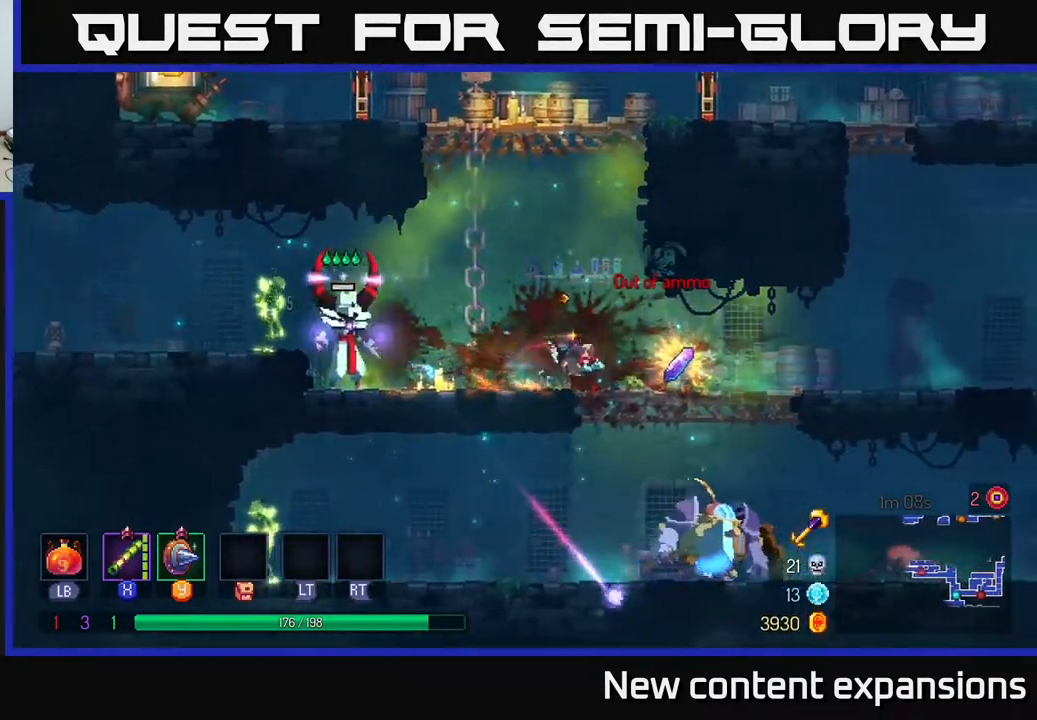
{"buttons": ["DPAD_LEFT"], "left_stick": "center", "right_stick": "center", "events": [[83, "B", "up"], [200, "R1", "down"], [300, "R1", "up"], [367, "DPAD_RIGHT", "up"], [417, "DPAD_LEFT", "down"]]}
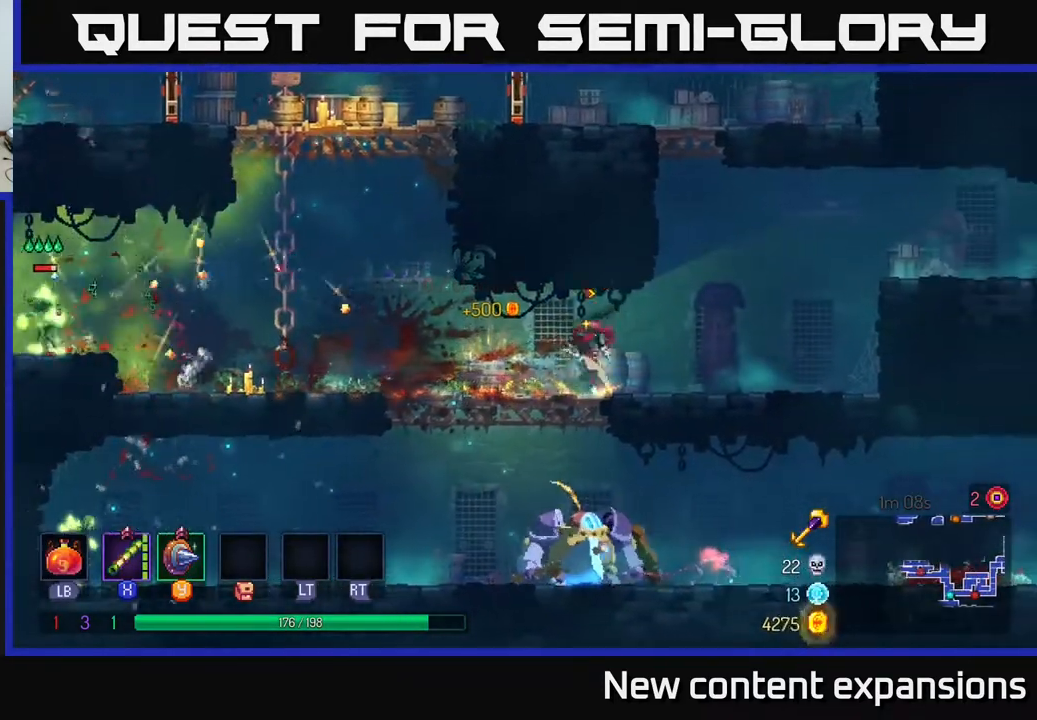
{"buttons": ["DPAD_LEFT"], "left_stick": "center", "right_stick": "center", "events": [[333, "A", "down"], [367, "X", "down"], [400, "A", "up"], [417, "X", "up"]]}
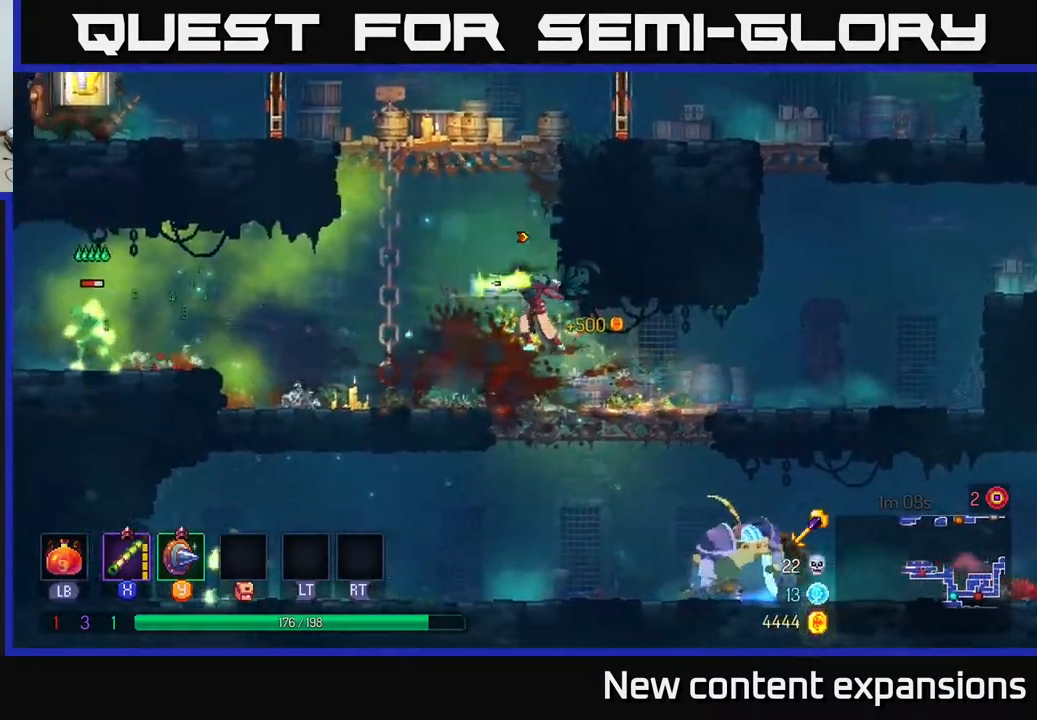
{"buttons": [], "left_stick": "center", "right_stick": "center", "events": [[267, "X", "down"], [400, "X", "up"], [500, "DPAD_LEFT", "up"]]}
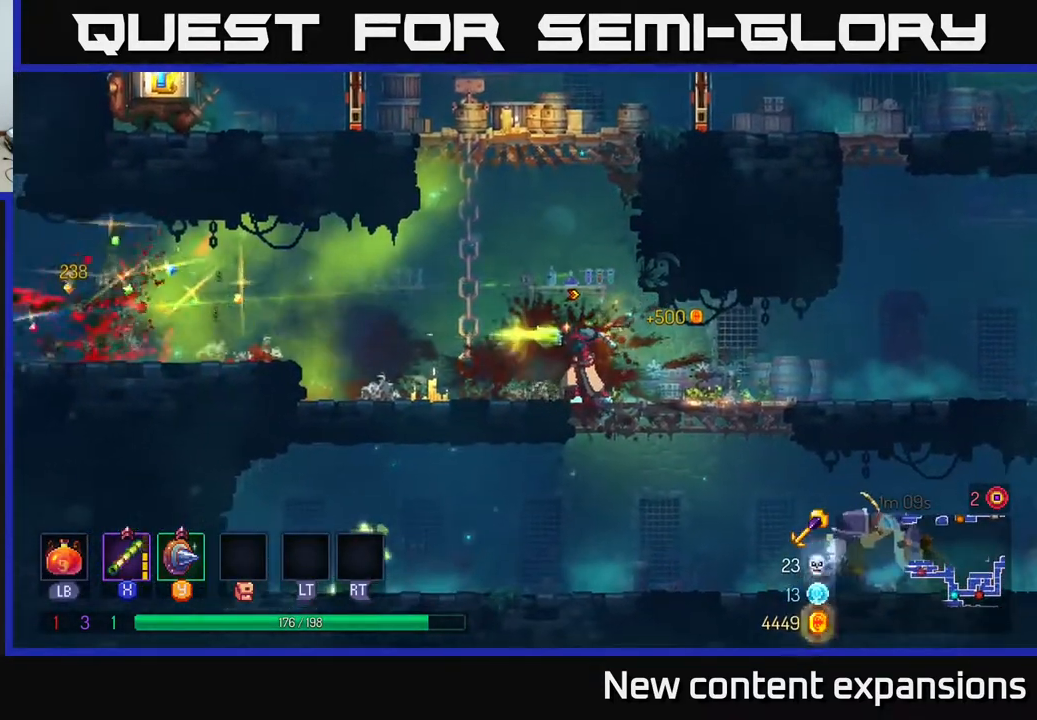
{"buttons": ["DPAD_RIGHT"], "left_stick": "center", "right_stick": "center", "events": [[233, "DPAD_LEFT", "down"], [300, "DPAD_LEFT", "up"], [317, "DPAD_RIGHT", "down"]]}
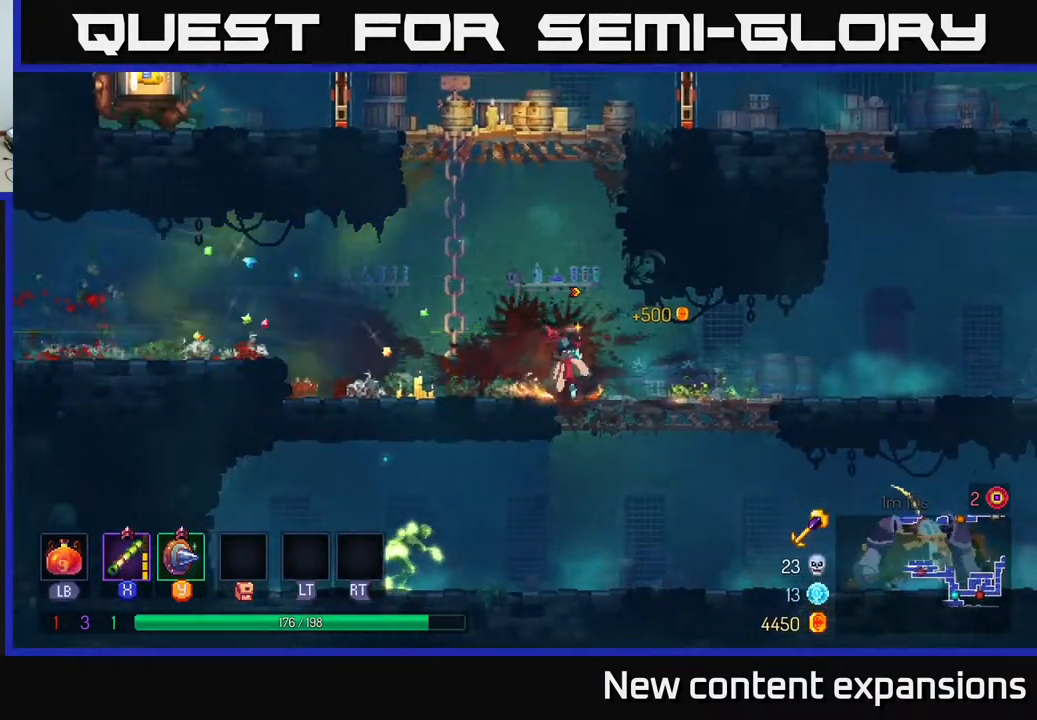
{"buttons": ["DPAD_DOWN", "DPAD_RIGHT"], "left_stick": "center", "right_stick": "center", "events": [[83, "DPAD_DOWN", "down"], [100, "A", "down"], [117, "DPAD_RIGHT", "up"], [183, "A", "up"], [233, "A", "down"], [233, "DPAD_RIGHT", "down"], [333, "A", "up"], [350, "DPAD_DOWN", "up"], [433, "DPAD_DOWN", "down"]]}
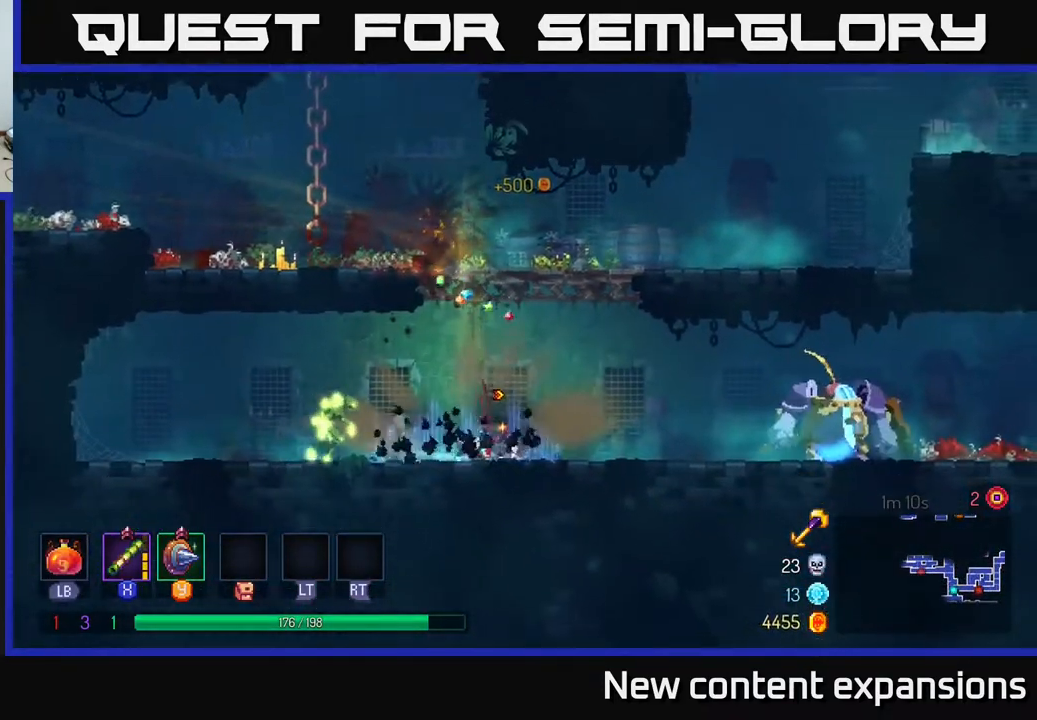
{"buttons": ["DPAD_DOWN", "DPAD_RIGHT"], "left_stick": "center", "right_stick": "center", "events": [[67, "X", "down"], [150, "X", "up"], [233, "X", "down"], [333, "X", "up"]]}
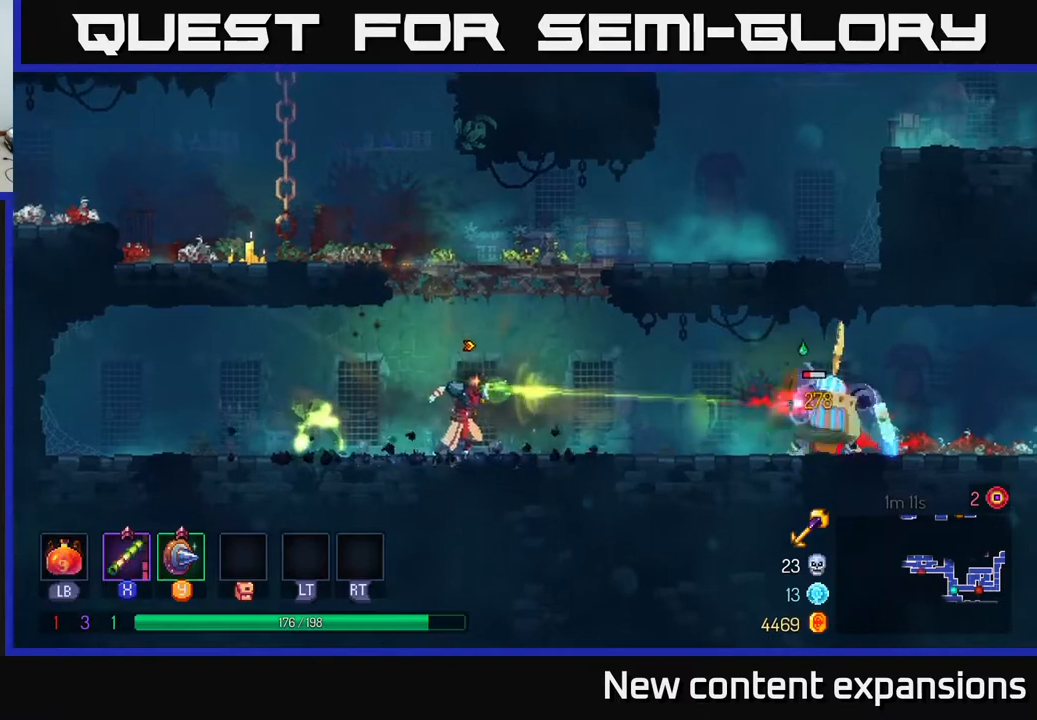
{"buttons": ["DPAD_LEFT"], "left_stick": "center", "right_stick": "center", "events": [[100, "DPAD_RIGHT", "up"], [117, "DPAD_DOWN", "up"], [133, "DPAD_LEFT", "down"], [167, "B", "down"], [283, "B", "up"]]}
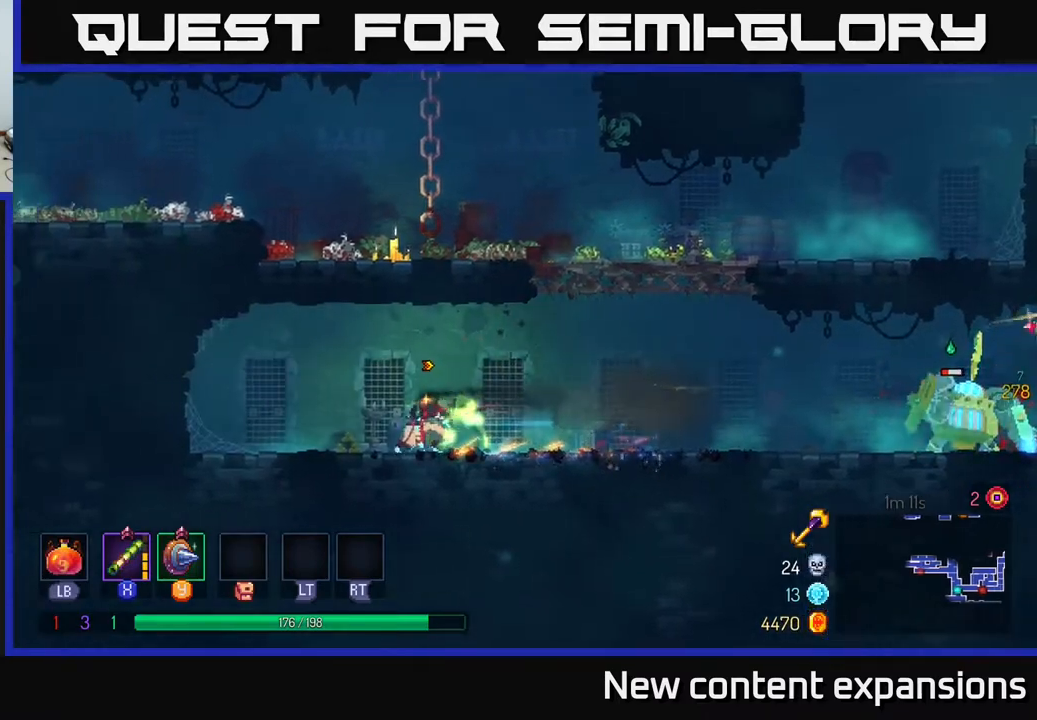
{"buttons": ["X", "DPAD_DOWN", "DPAD_RIGHT"], "left_stick": "center", "right_stick": "center", "events": [[67, "DPAD_LEFT", "up"], [83, "DPAD_DOWN", "down"], [100, "DPAD_RIGHT", "down"], [117, "X", "down"], [183, "X", "up"], [433, "X", "down"]]}
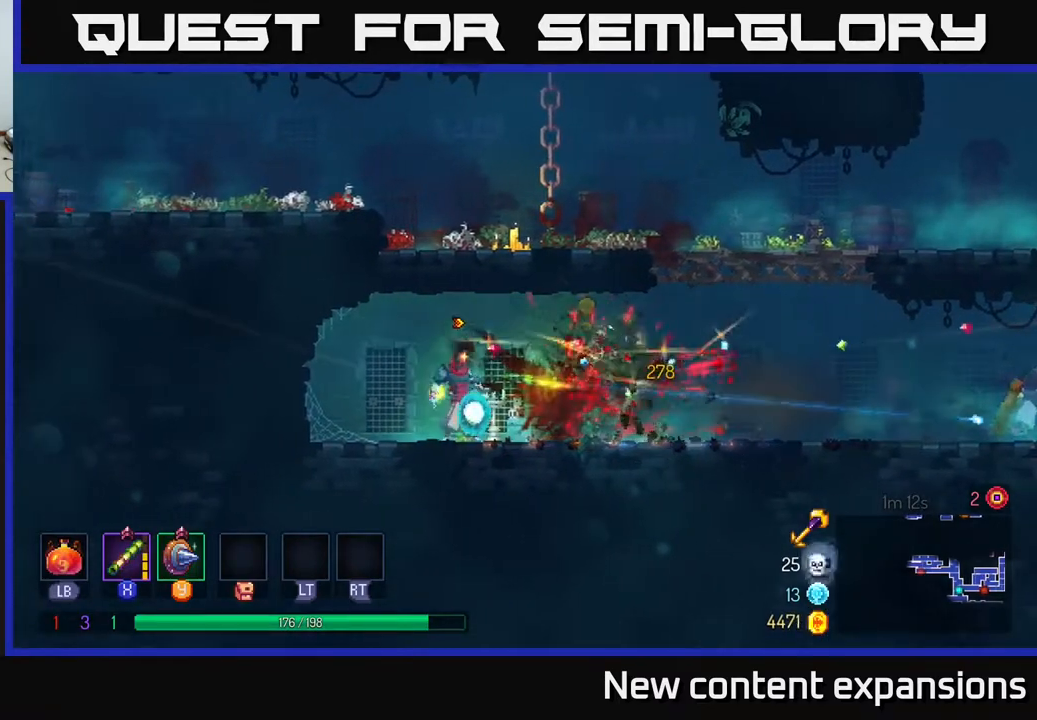
{"buttons": ["DPAD_RIGHT"], "left_stick": "center", "right_stick": "center", "events": [[33, "X", "up"], [150, "X", "down"], [183, "DPAD_DOWN", "up"], [183, "X", "up"], [400, "B", "down"], [500, "B", "up"]]}